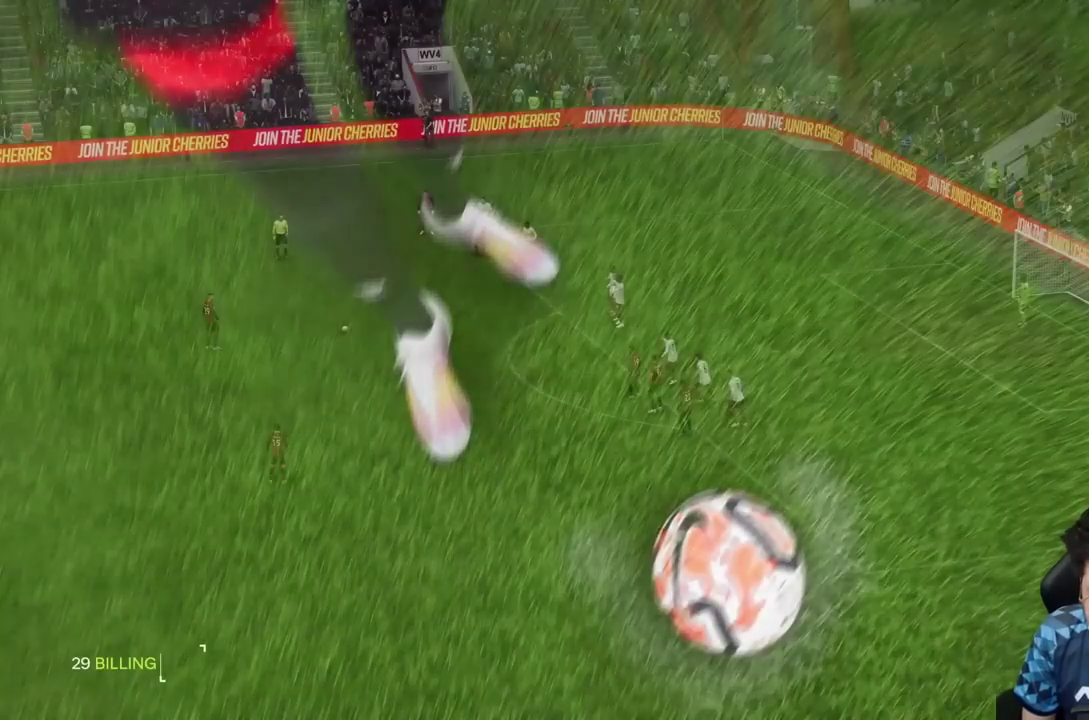
Gameplay with a controller (PlayStation layout); each line is a JSON object with the inputs held at the frame after it. "events" lists button and stick changes between this image and that frame as [ms after this image, input, new state], when the widget could be followed in between. Not read: L3 R3.
{"buttons": [], "left_stick": "center", "right_stick": "center", "events": []}
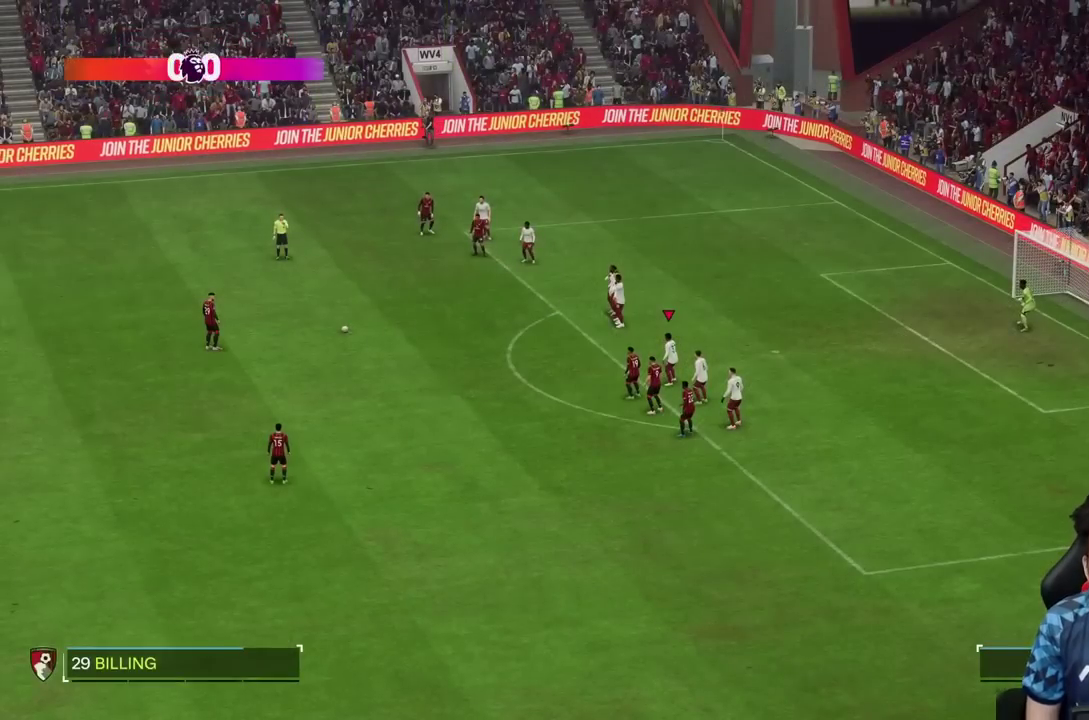
{"buttons": [], "left_stick": "right", "right_stick": "center", "events": [[50, "R1", "down"], [150, "left_stick", "right"], [217, "R1", "up"]]}
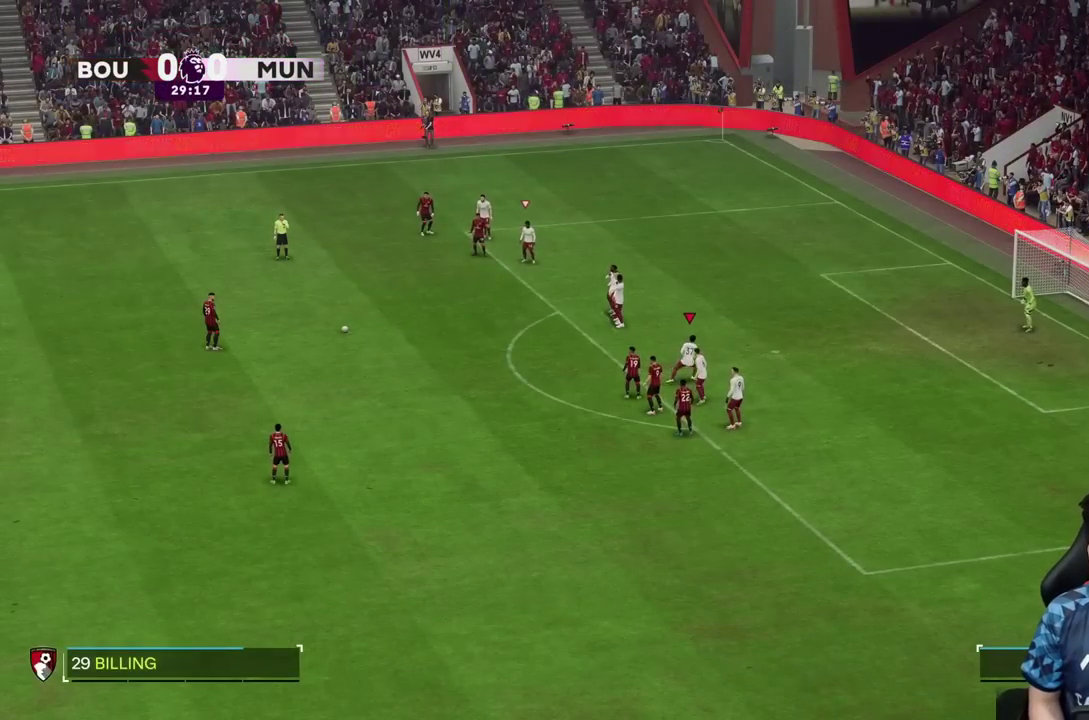
{"buttons": [], "left_stick": "right", "right_stick": "center"}
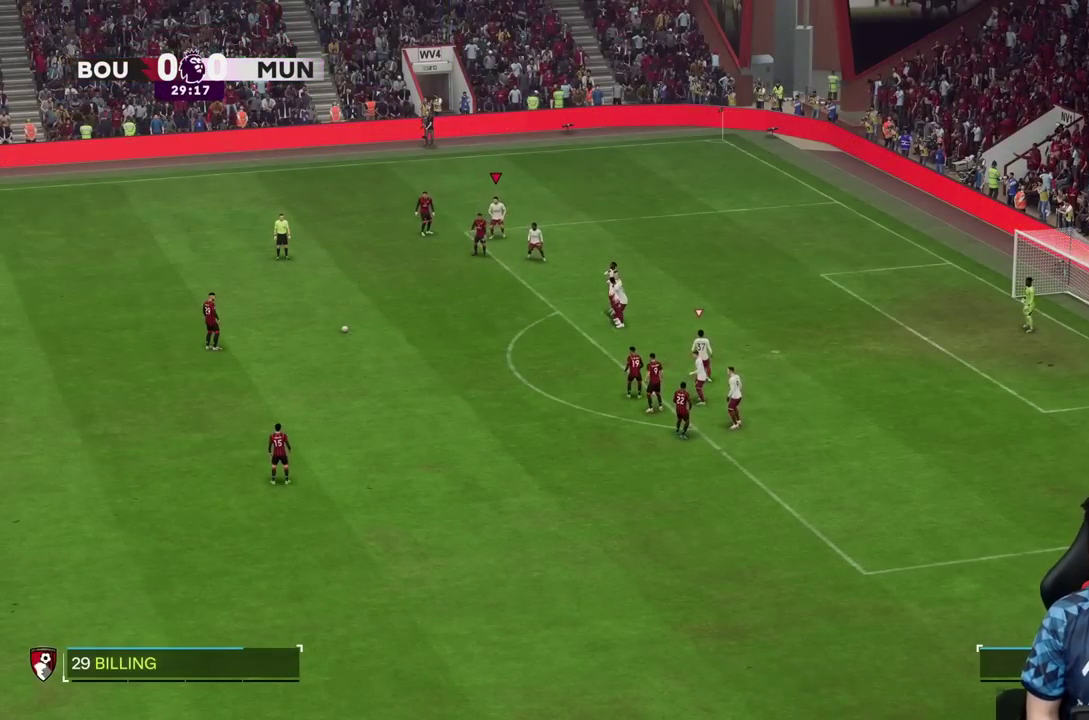
{"buttons": [], "left_stick": "right", "right_stick": "center"}
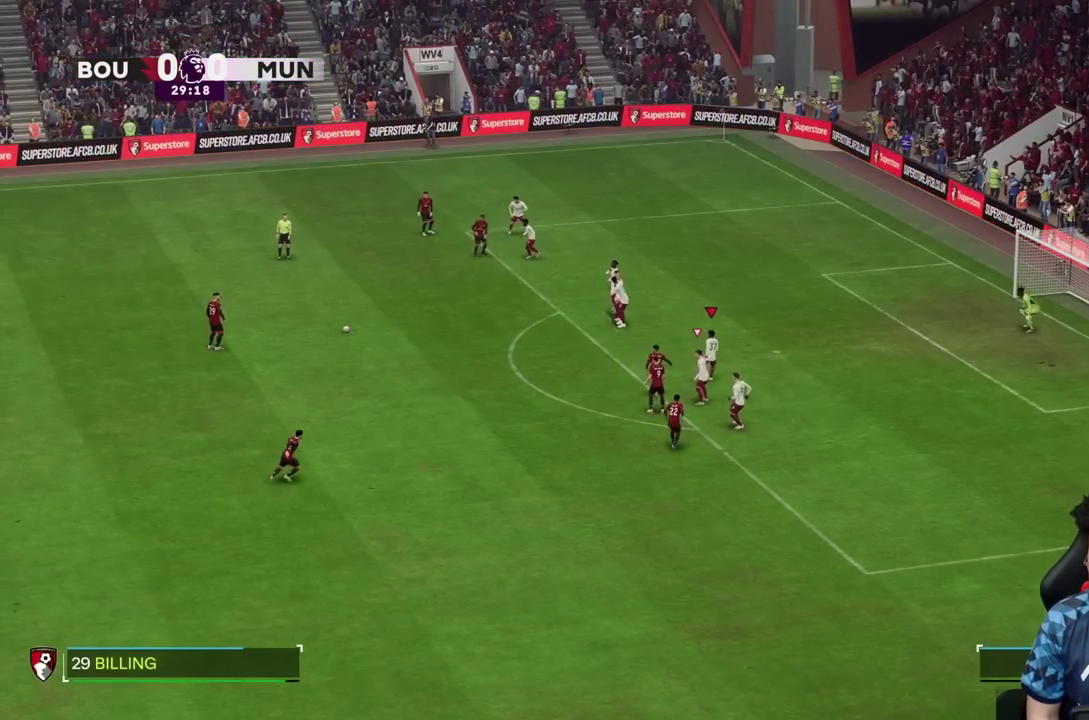
{"buttons": [], "left_stick": "right", "right_stick": "center", "events": []}
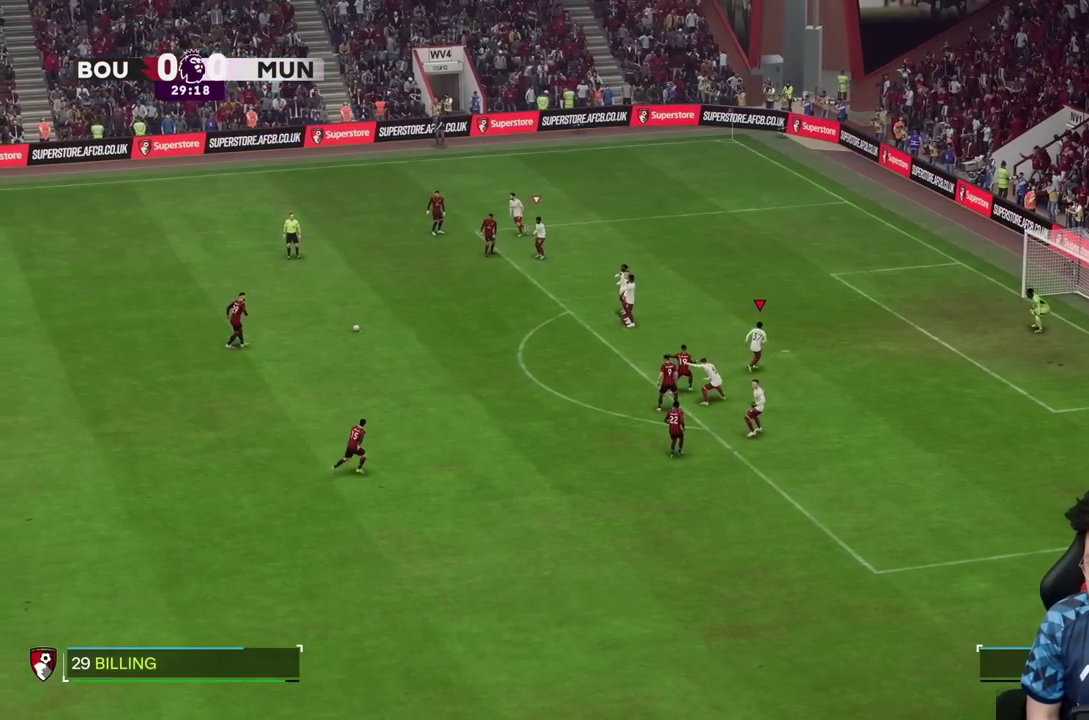
{"buttons": [], "left_stick": "right", "right_stick": "center", "events": []}
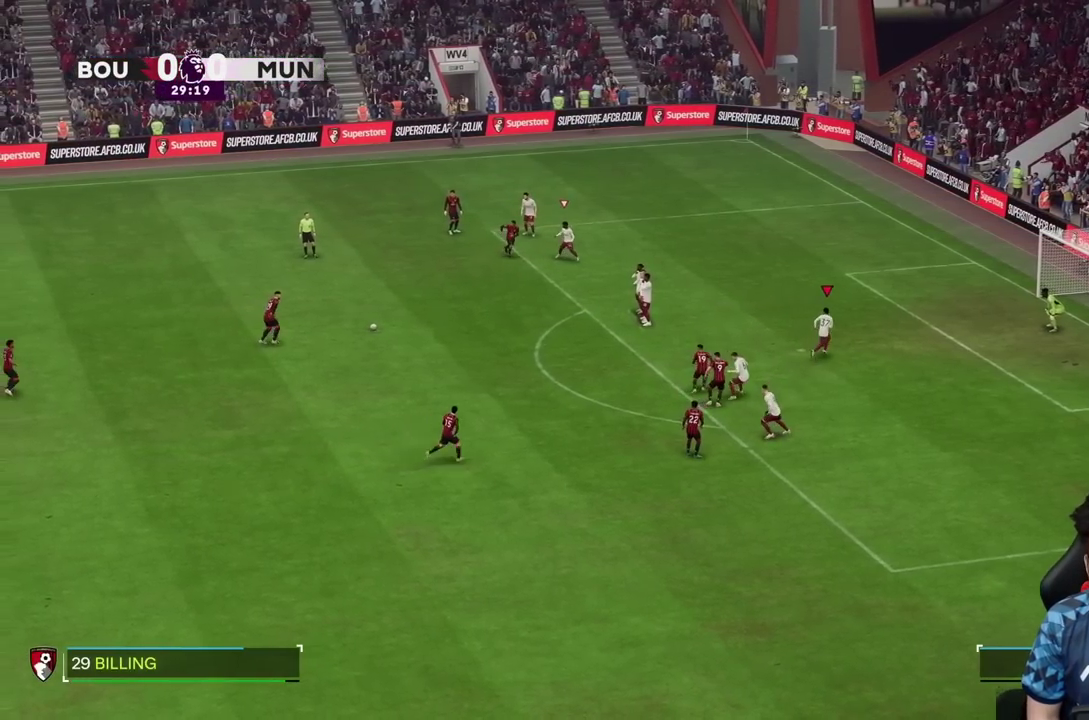
{"buttons": [], "left_stick": "right", "right_stick": "center", "events": [[117, "left_stick", "up-right"], [217, "left_stick", "right"], [333, "left_stick", "up-right"], [483, "left_stick", "right"]]}
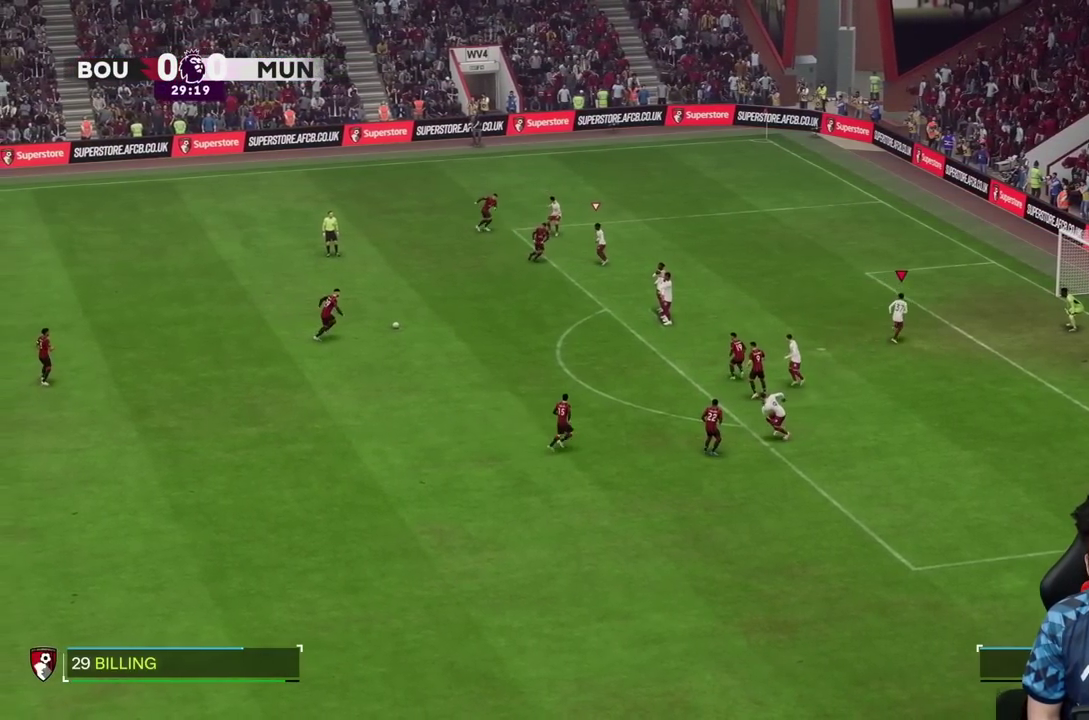
{"buttons": ["TRIANGLE"], "left_stick": "up-right", "right_stick": "center", "events": [[317, "TRIANGLE", "down"], [417, "left_stick", "up-right"]]}
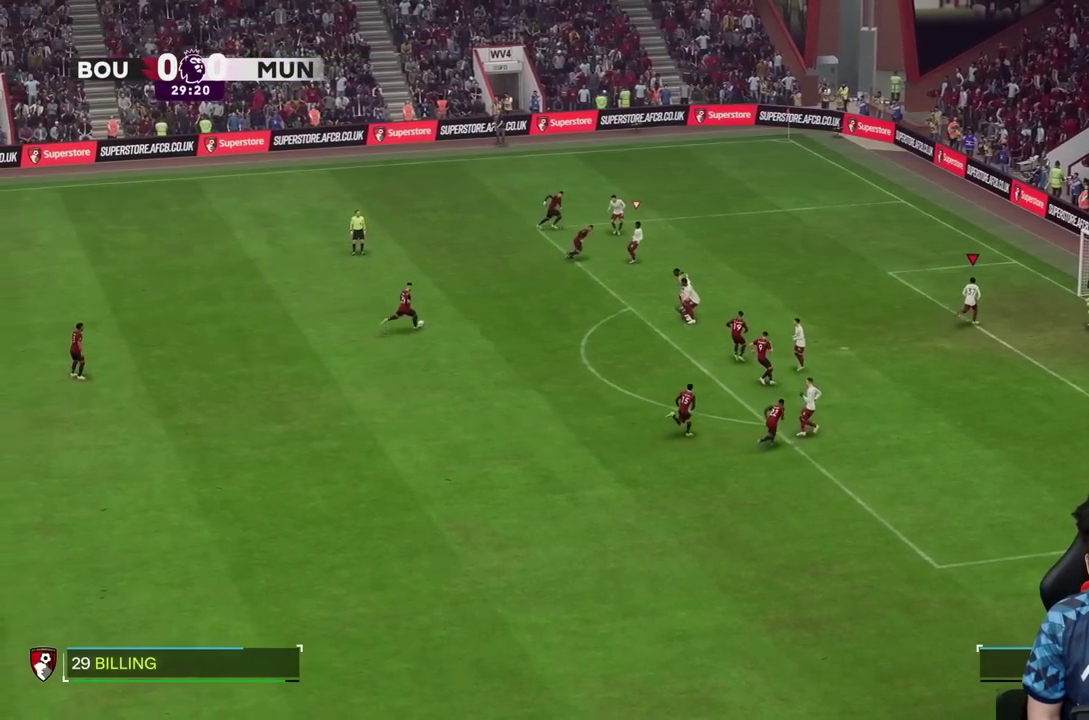
{"buttons": ["TRIANGLE"], "left_stick": "right", "right_stick": "center", "events": [[33, "left_stick", "right"]]}
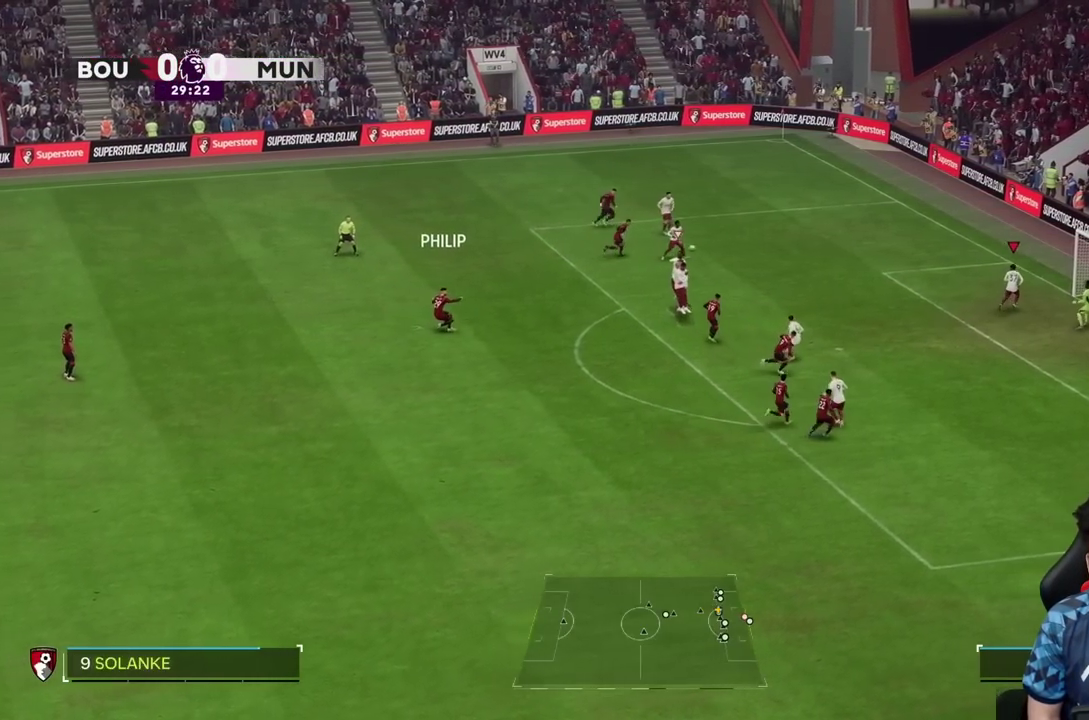
{"buttons": ["R1"], "left_stick": "left", "right_stick": "center", "events": [[217, "left_stick", "up"], [250, "TRIANGLE", "up"], [350, "SQUARE", "down"], [350, "left_stick", "left"], [383, "SQUARE", "up"], [483, "R1", "down"]]}
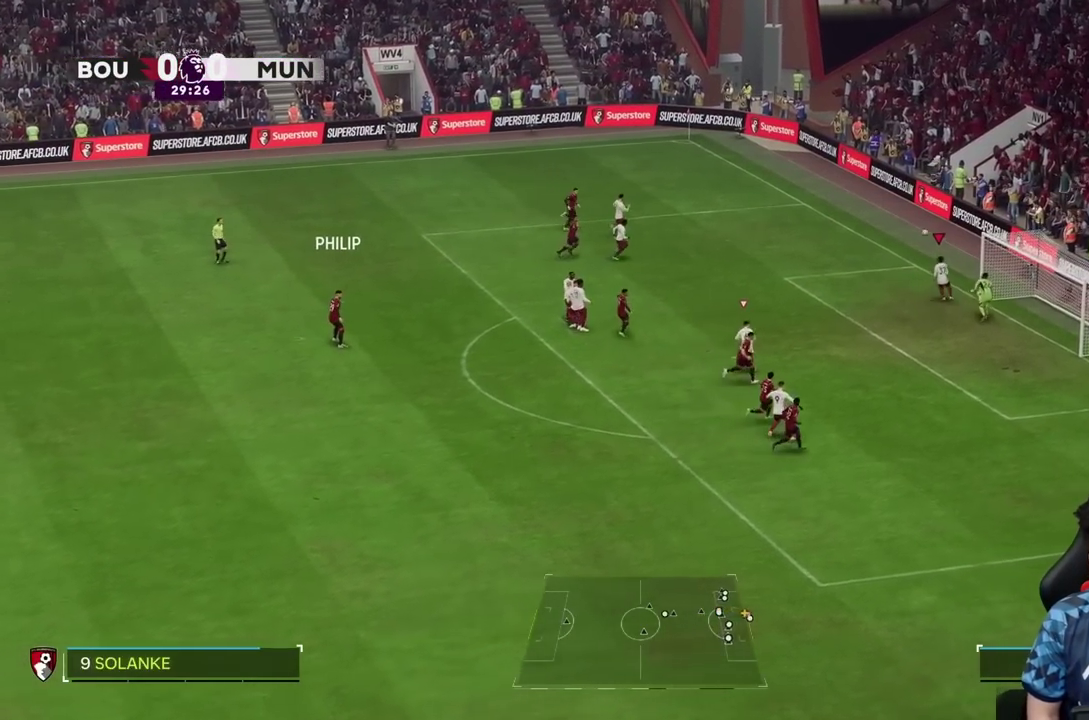
{"buttons": [], "left_stick": "left", "right_stick": "center", "events": [[383, "R1", "up"]]}
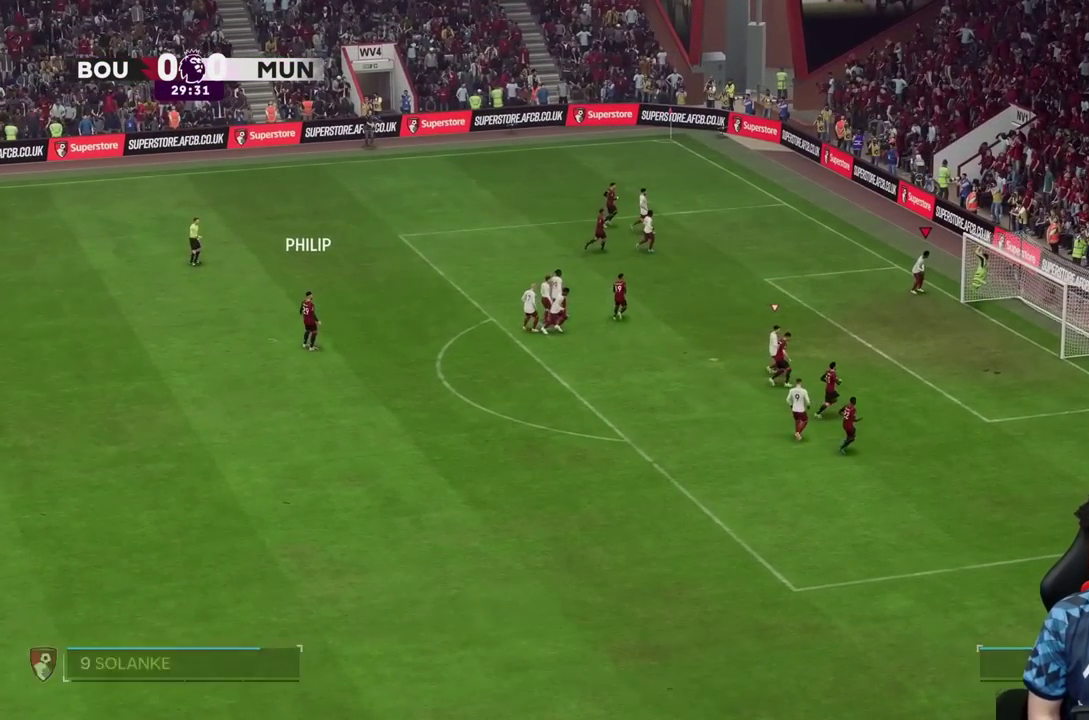
{"buttons": ["R1"], "left_stick": "left", "right_stick": "down"}
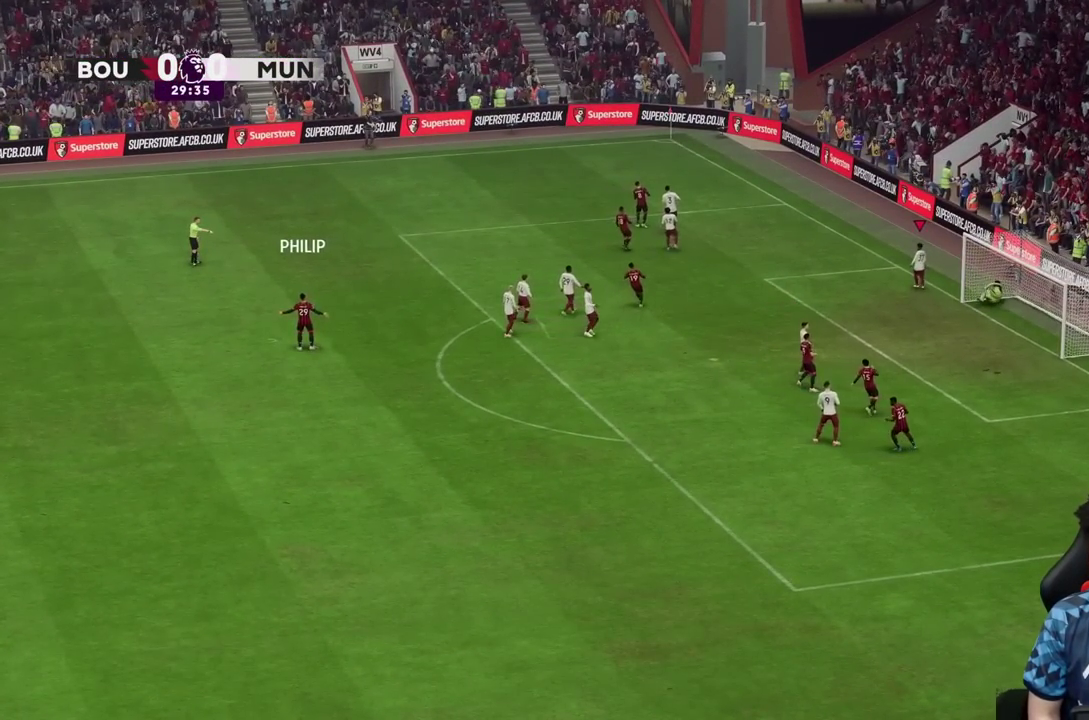
{"buttons": [], "left_stick": "center", "right_stick": "center"}